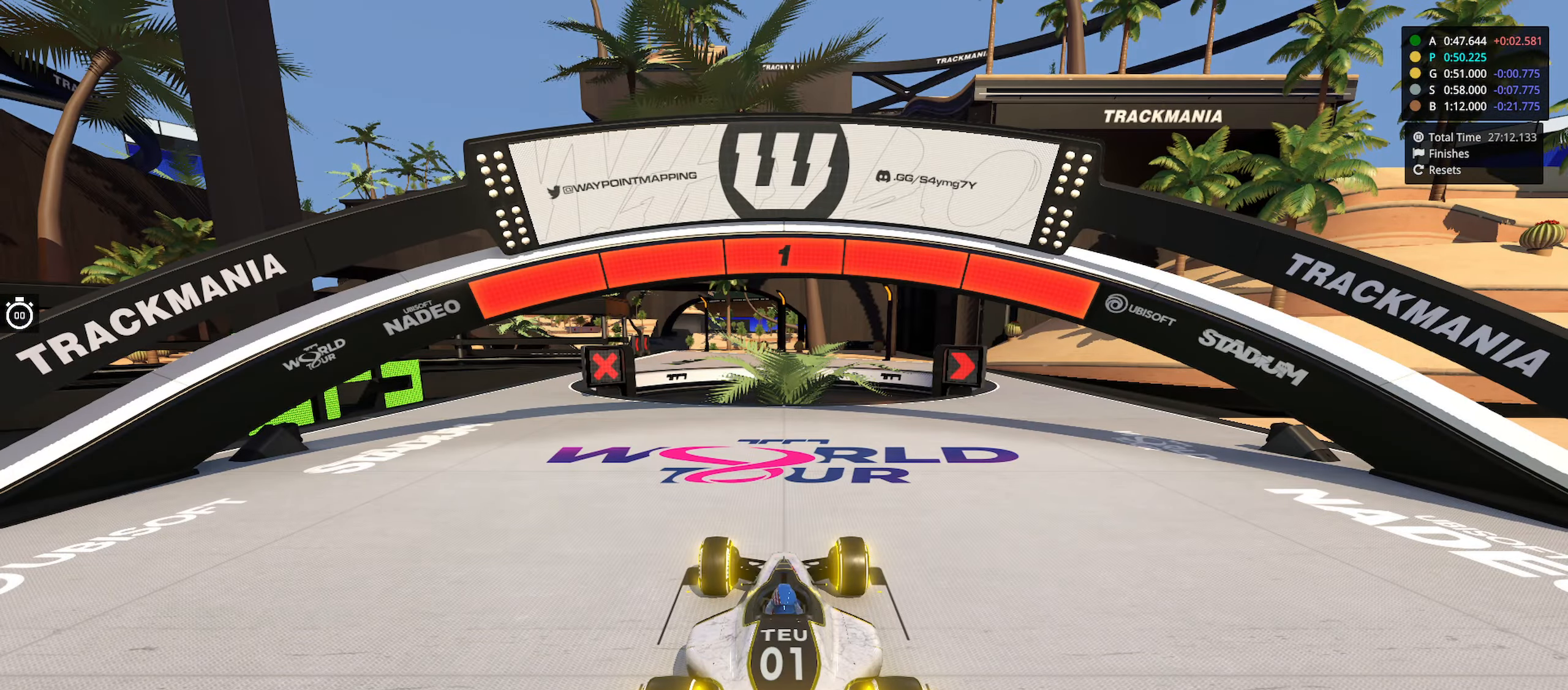
Gameplay with keyboard; each line is a JSON object with the keys held at the frame after it. "events" lists presses ("down") and releases ("up") of "down", "left", "right" and "up" between this image and that frame as [ms after this image, input, new state], when the widget could be followed in between. No other keys are recorded. Mouse input is not recorded.
{"keys": ["right", "up"], "events": [[233, "right", "down"], [233, "up", "down"]]}
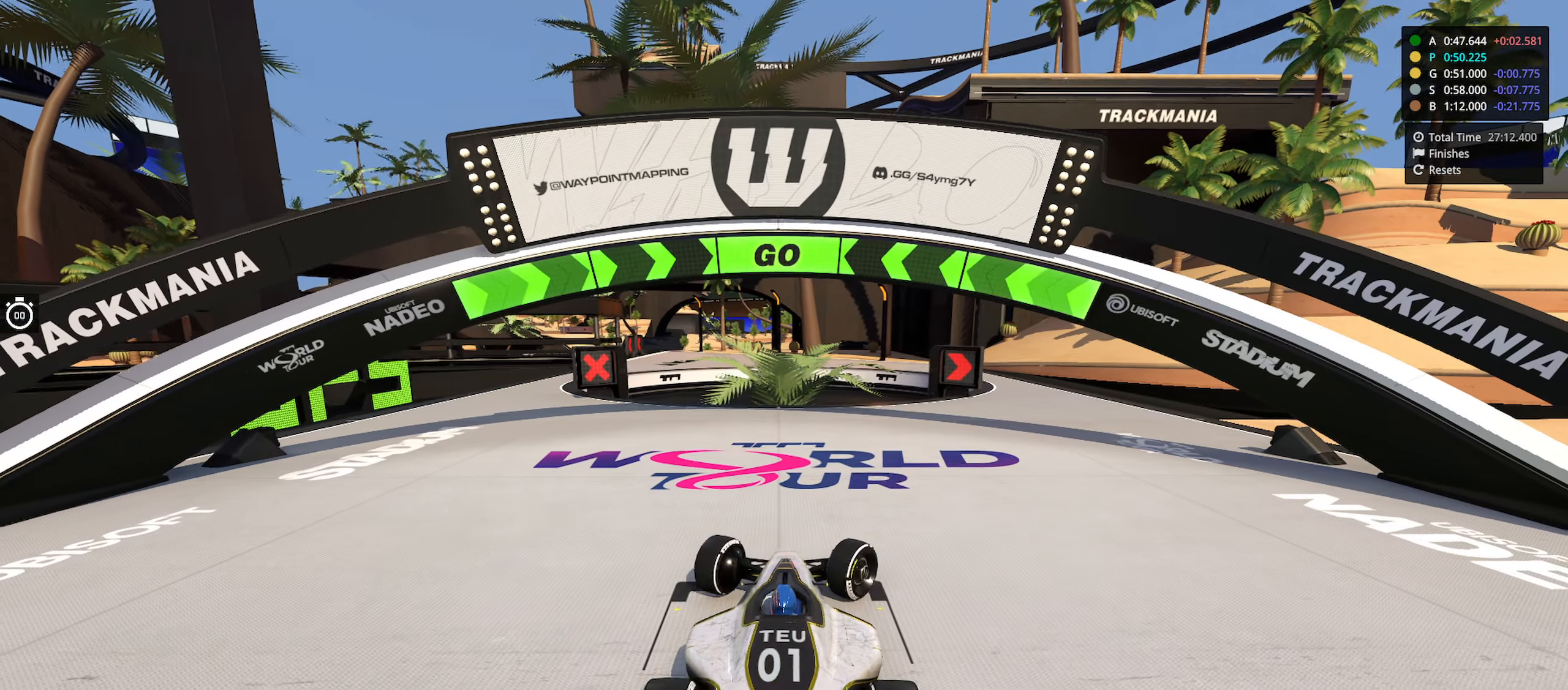
{"keys": ["right", "up"], "events": []}
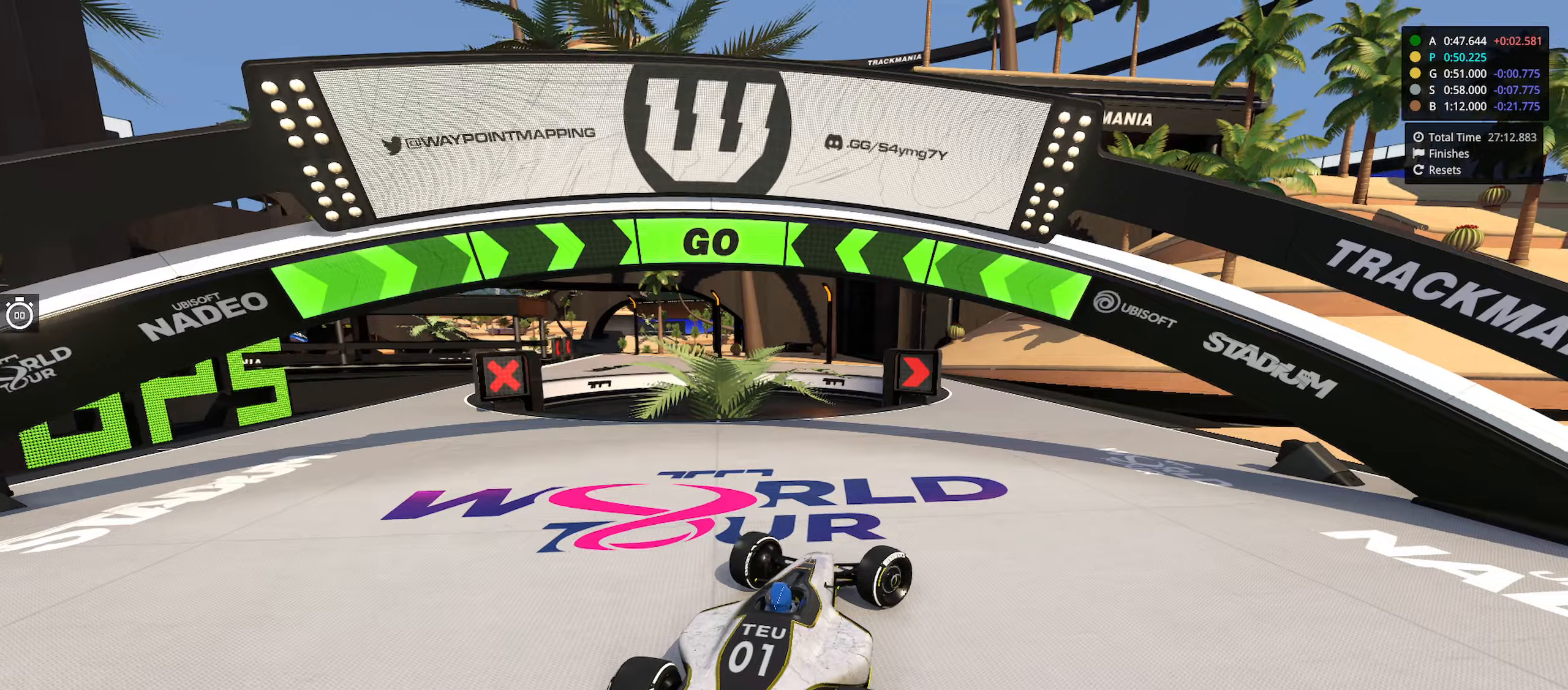
{"keys": ["up"], "events": [[83, "right", "up"]]}
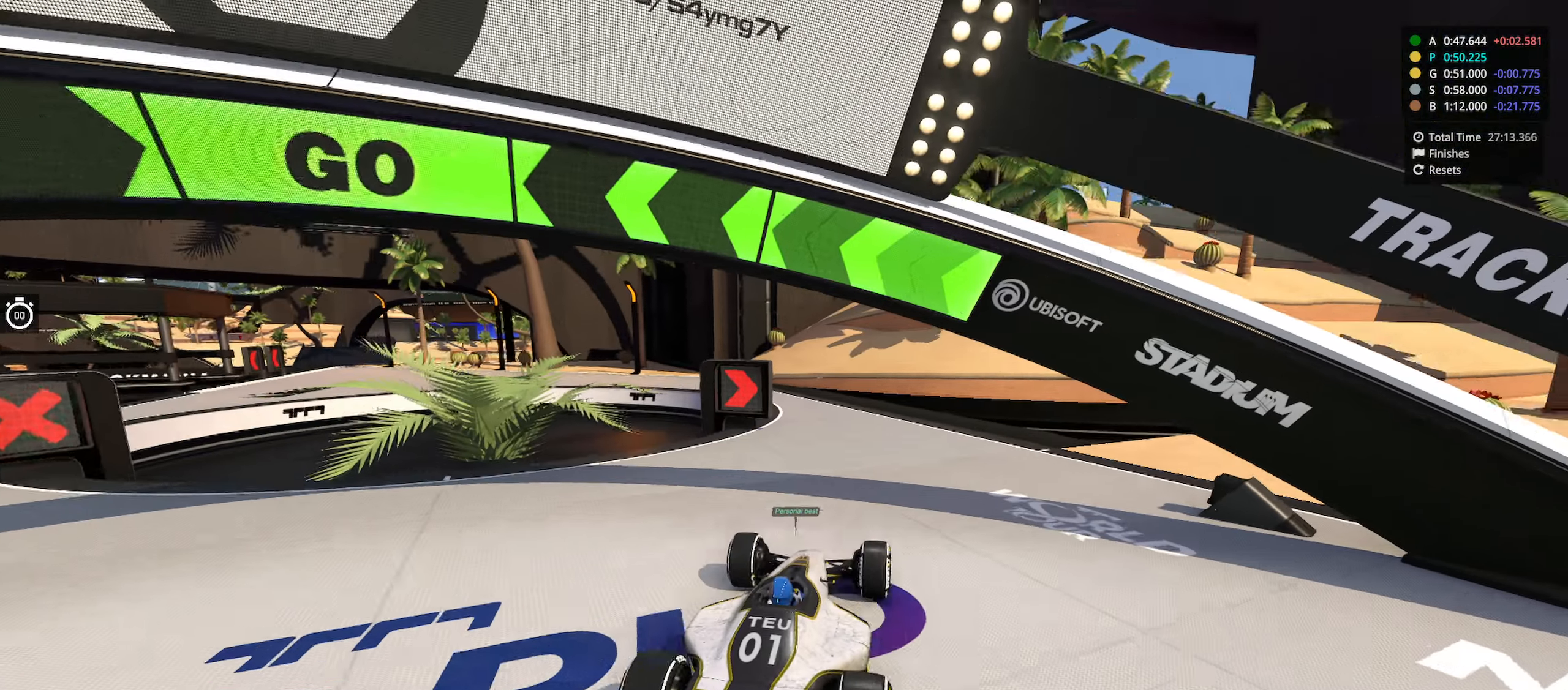
{"keys": ["left", "up"], "events": [[333, "left", "down"]]}
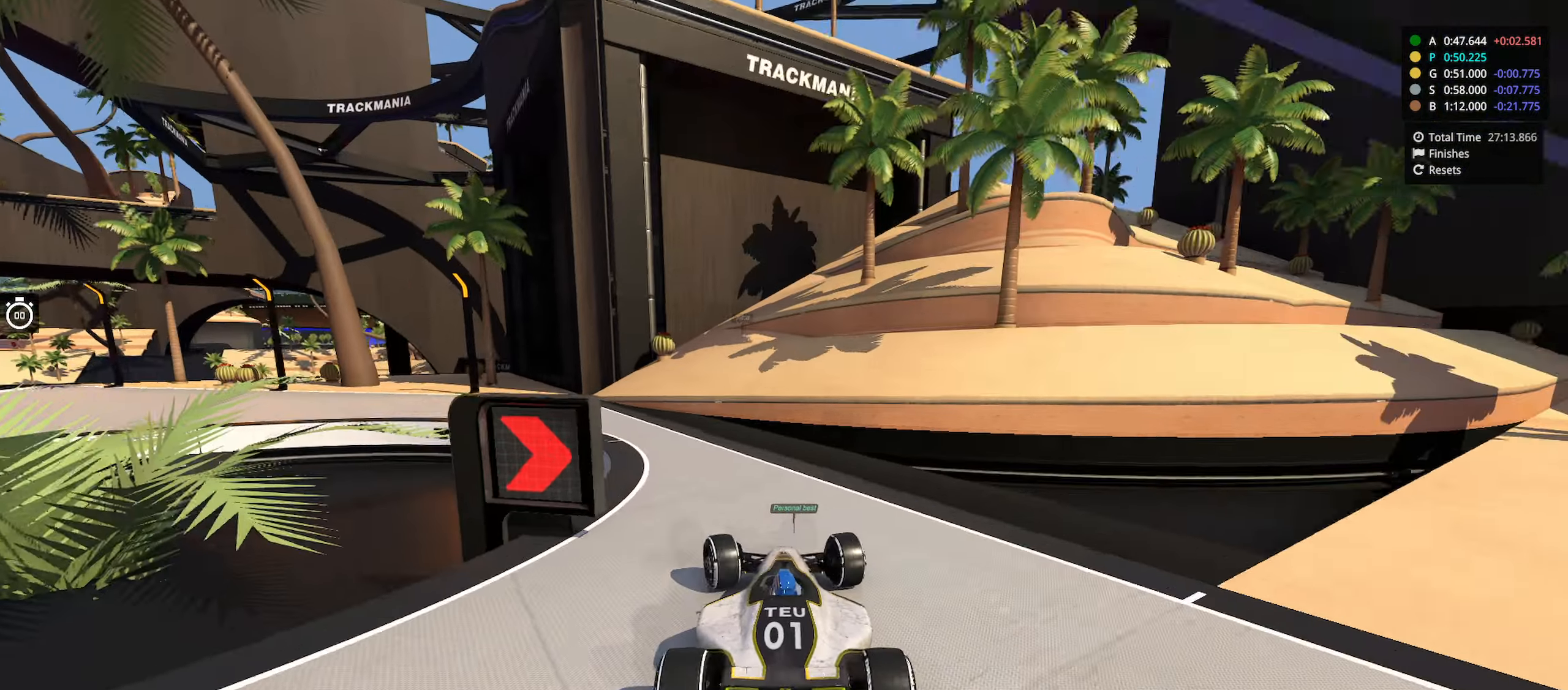
{"keys": ["left", "up"], "events": []}
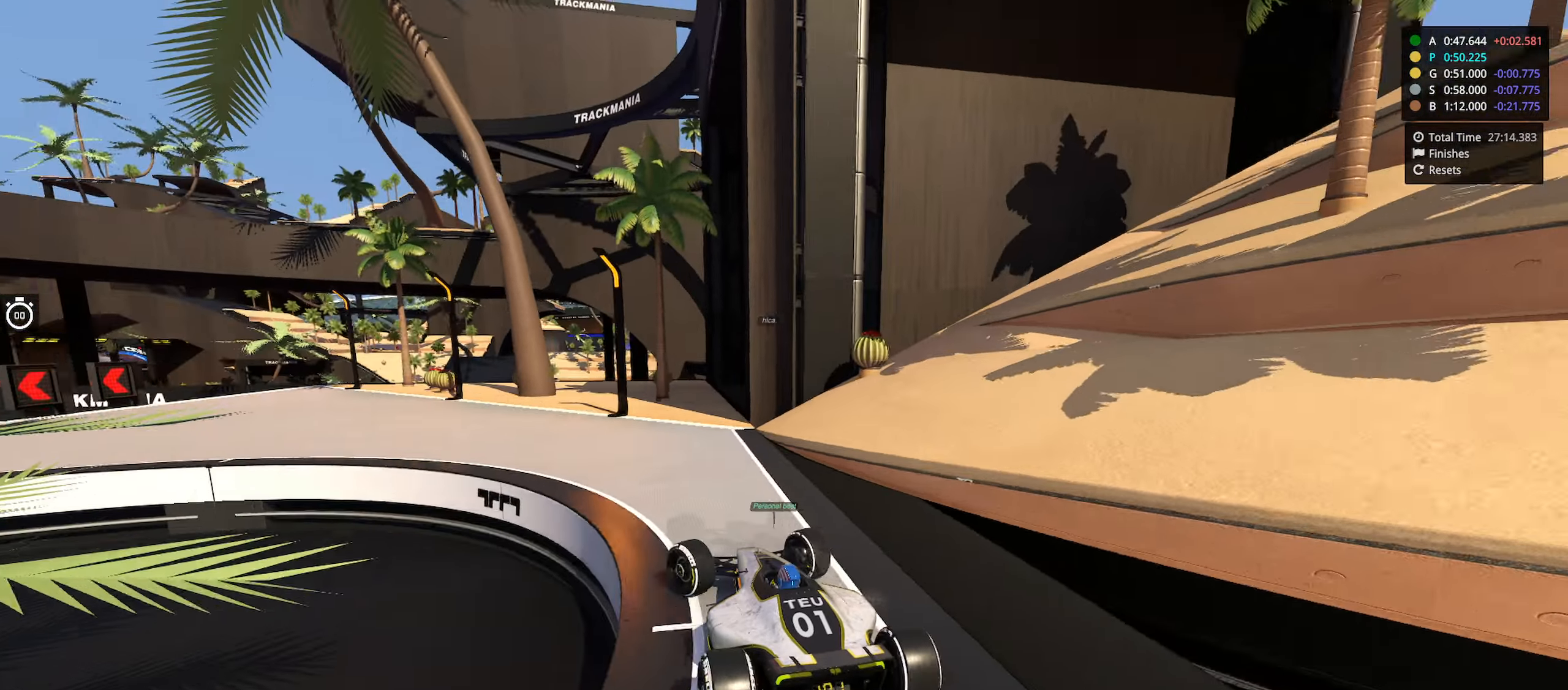
{"keys": ["left", "up"], "events": []}
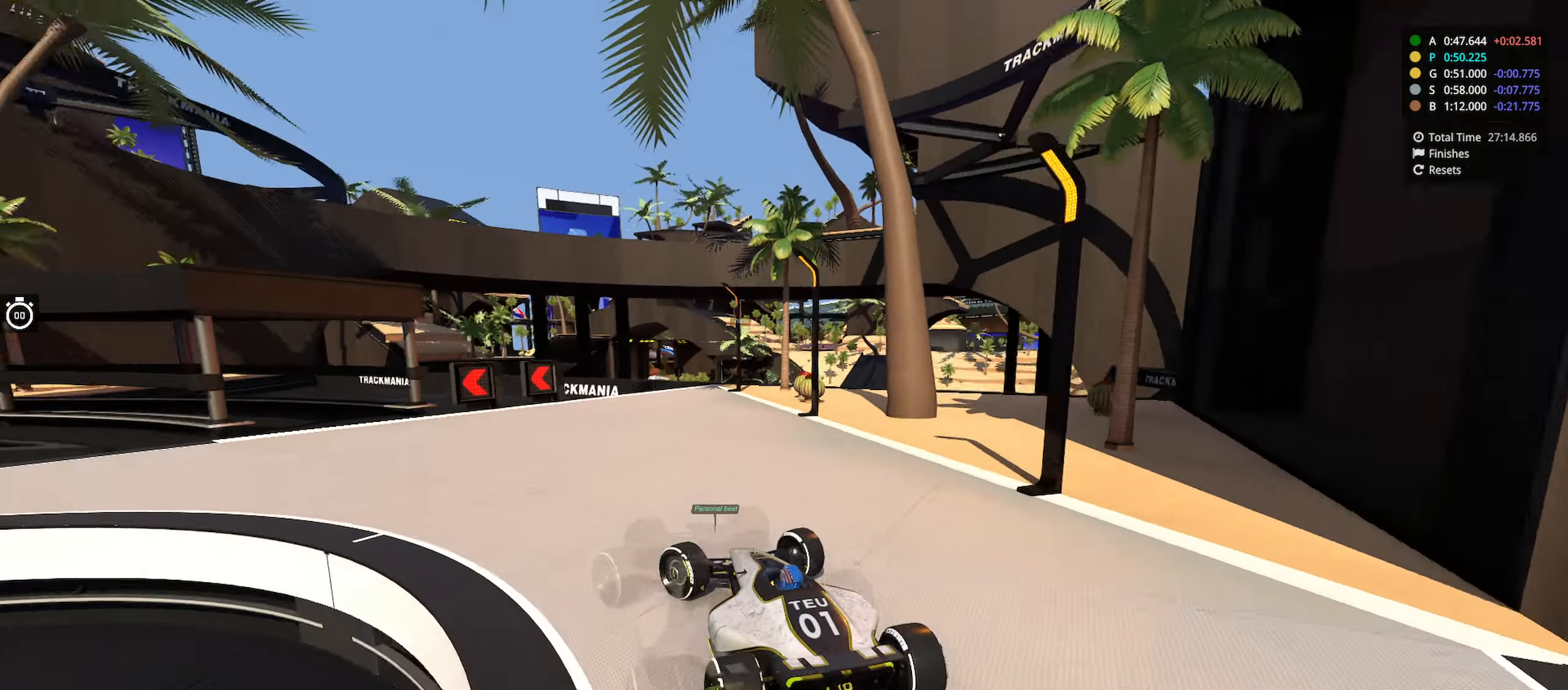
{"keys": ["left", "up"], "events": [[266, "left", "up"], [416, "left", "down"]]}
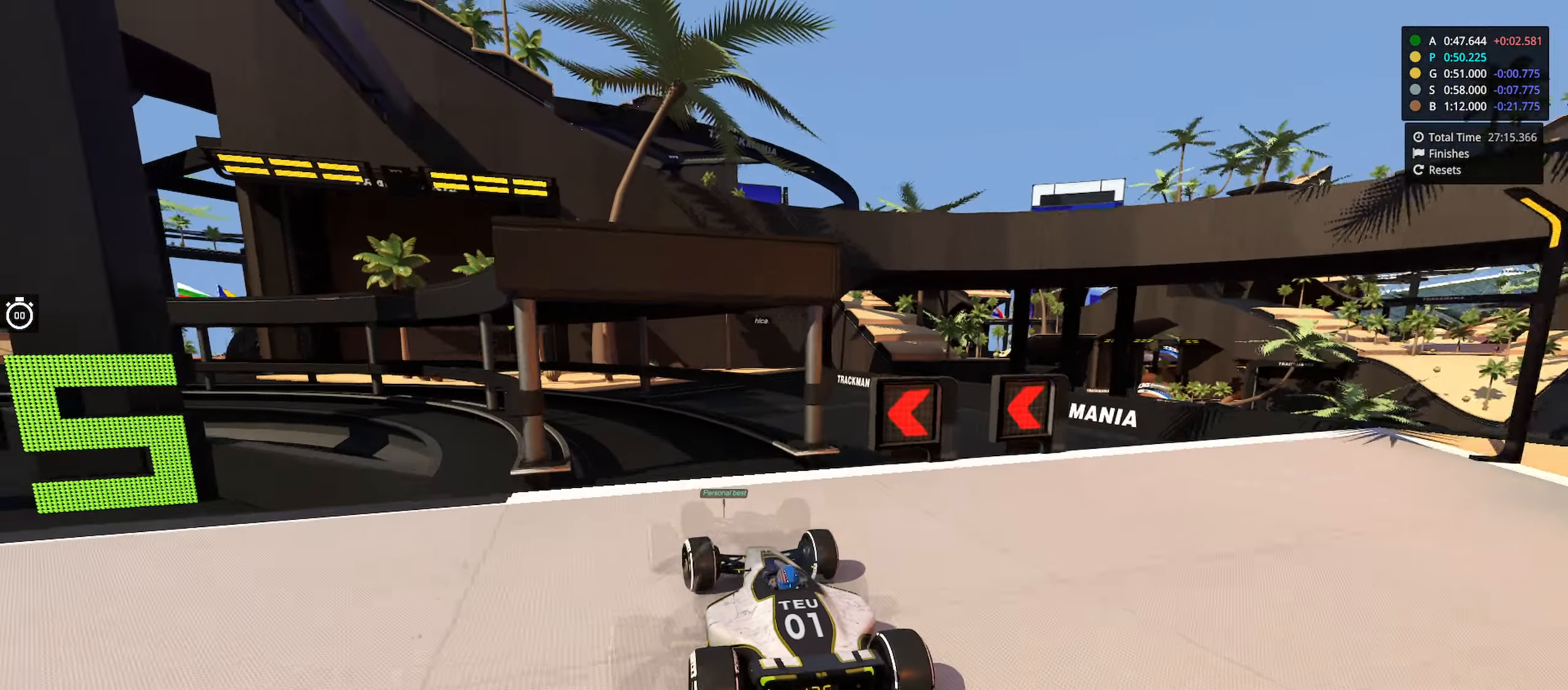
{"keys": ["left", "up"], "events": [[150, "left", "up"], [216, "left", "down"]]}
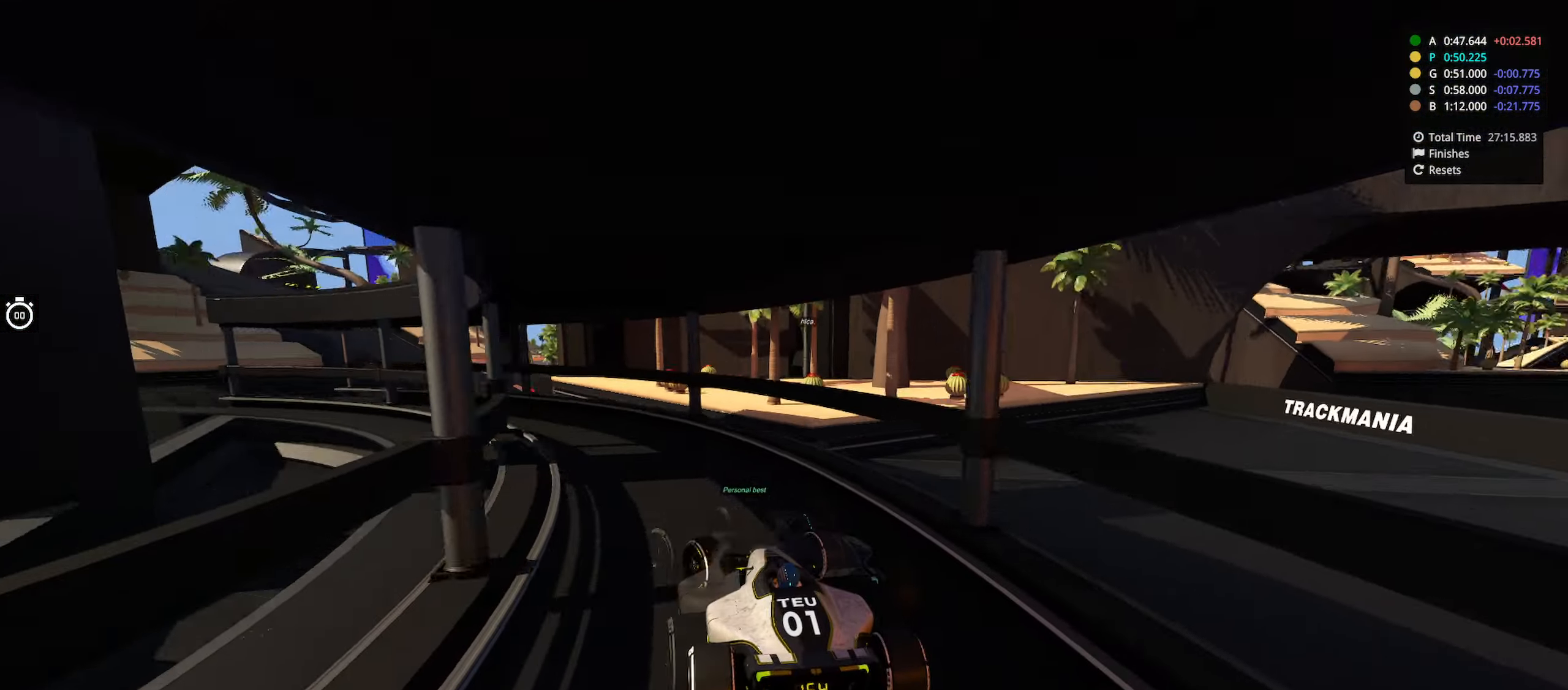
{"keys": ["left", "up"], "events": []}
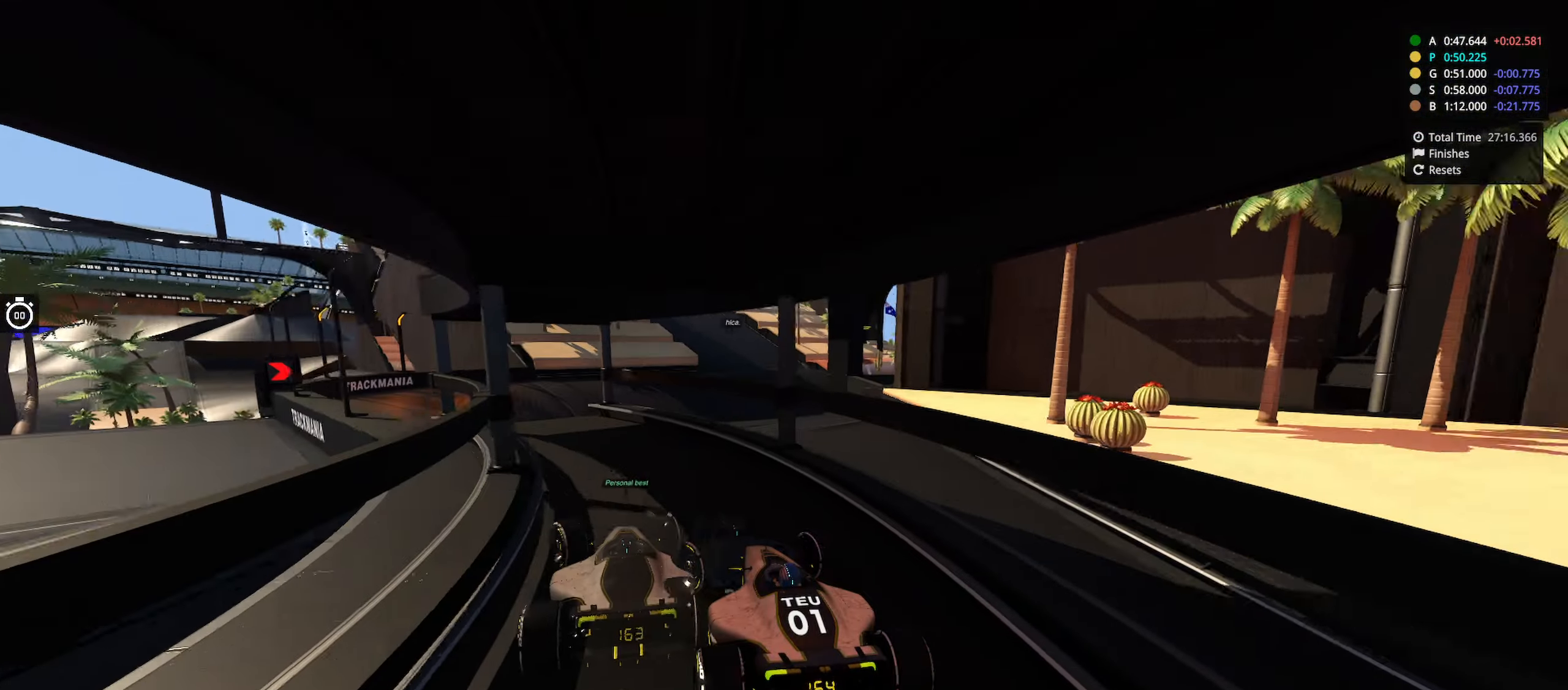
{"keys": ["right", "up"], "events": [[233, "left", "up"], [400, "right", "down"]]}
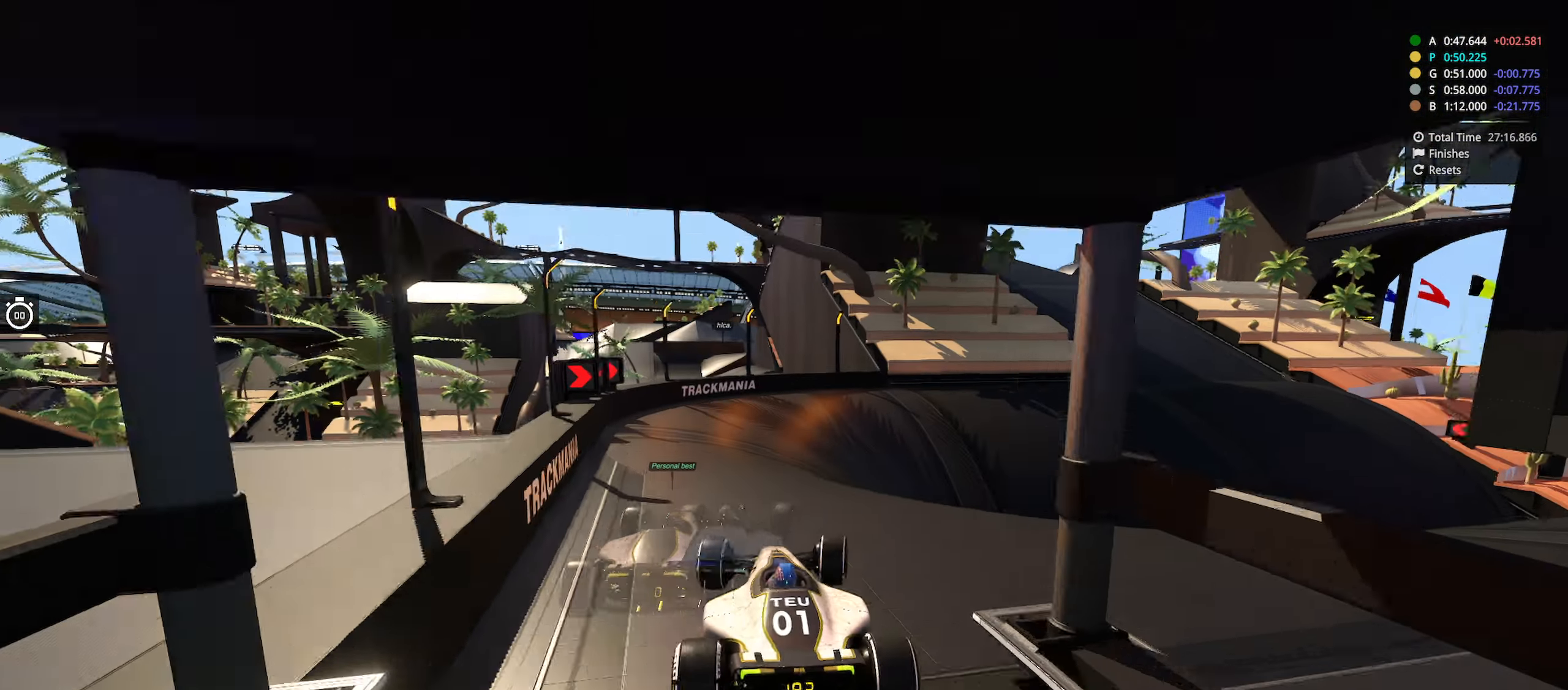
{"keys": ["right", "up"], "events": []}
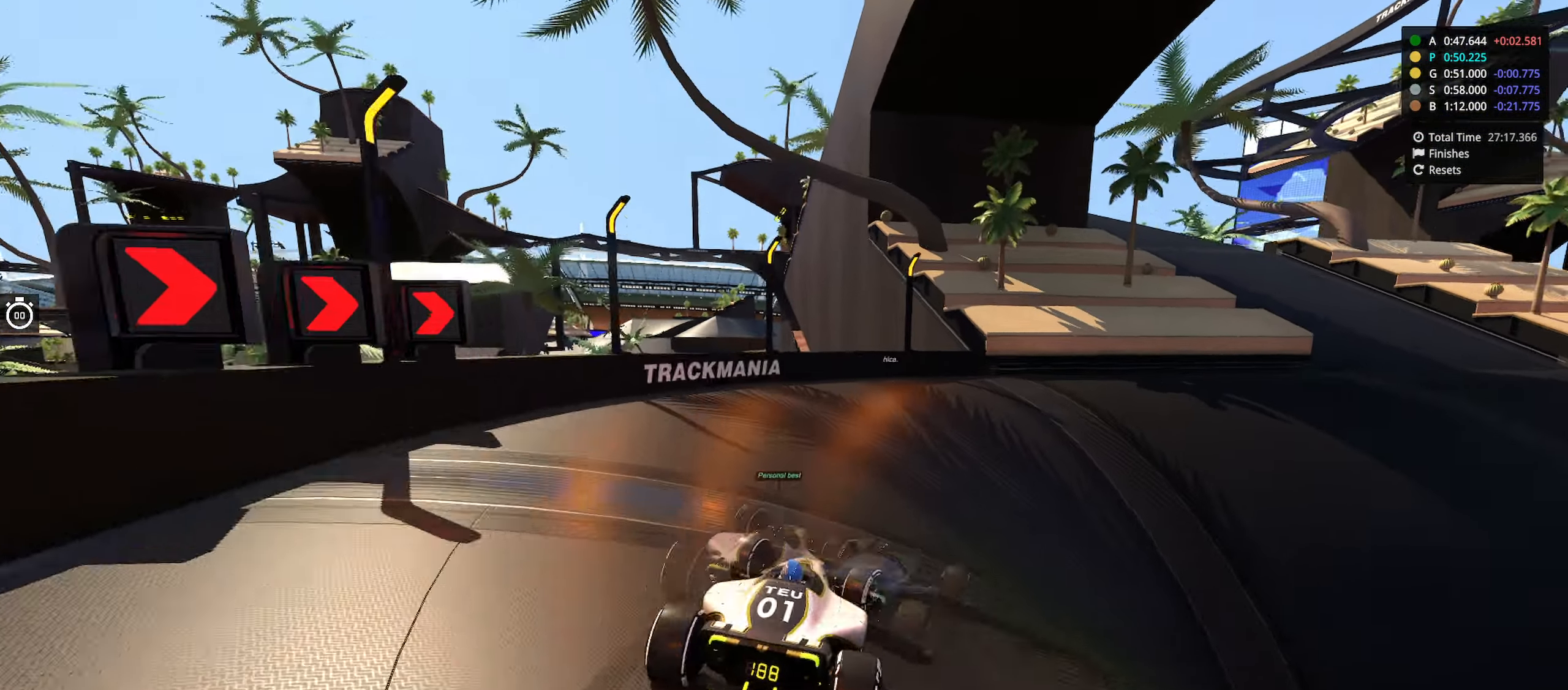
{"keys": ["right", "up"], "events": [[283, "right", "up"], [383, "right", "down"]]}
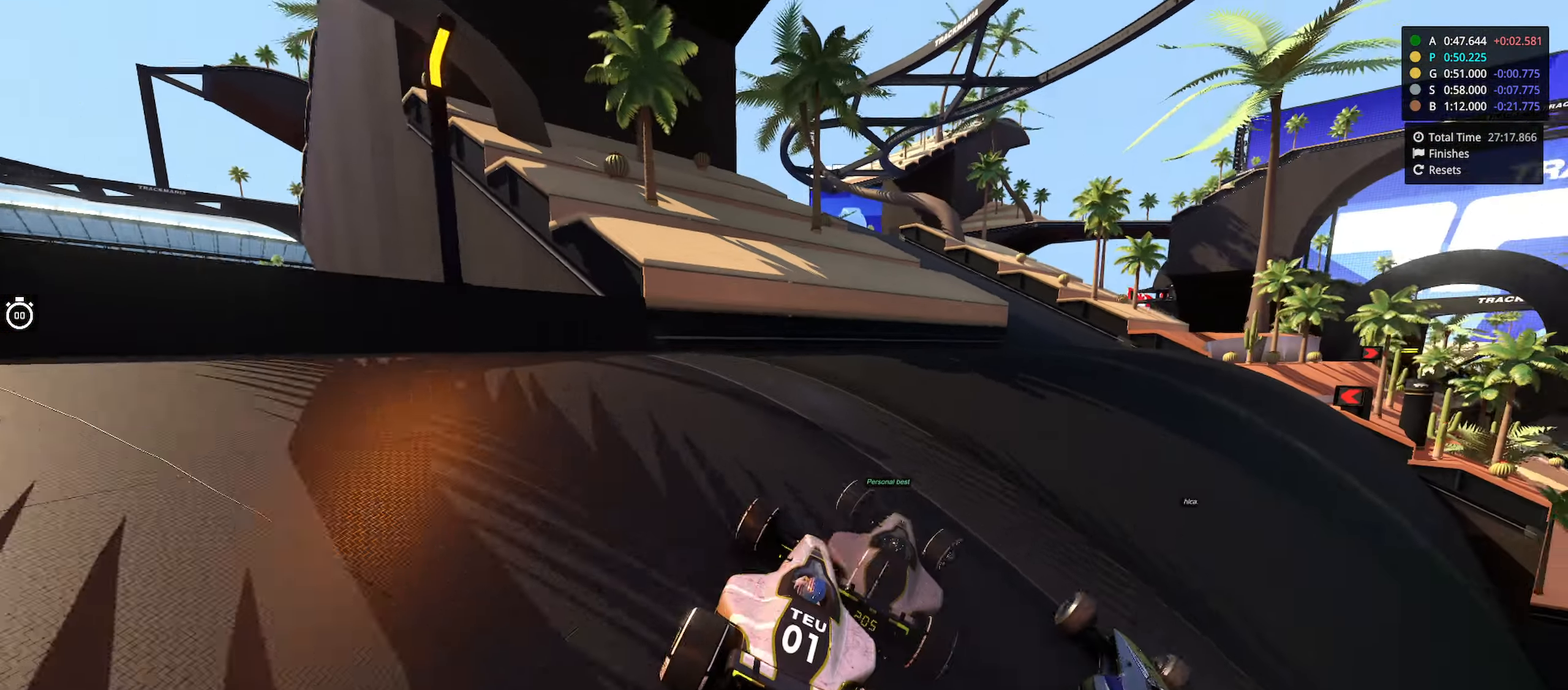
{"keys": ["right", "up"], "events": []}
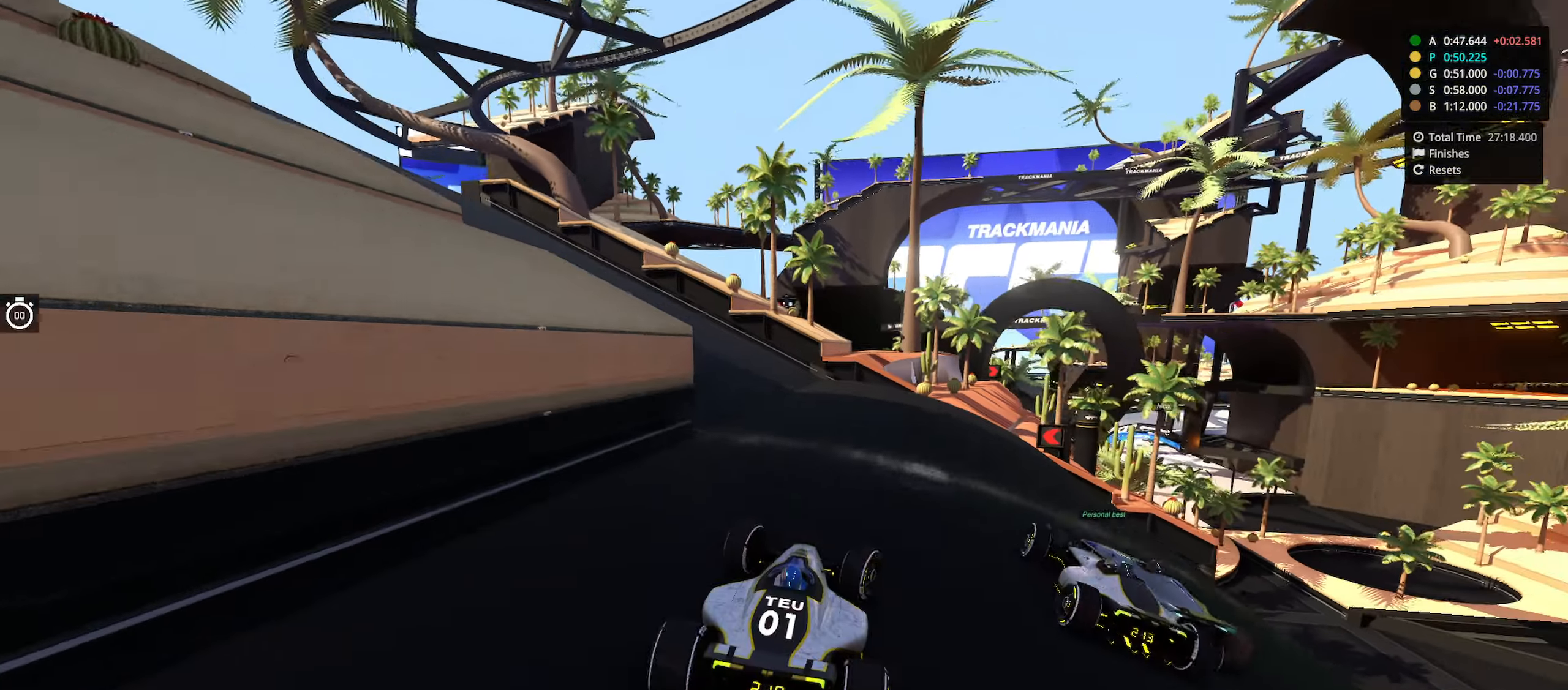
{"keys": ["up"], "events": [[133, "right", "up"]]}
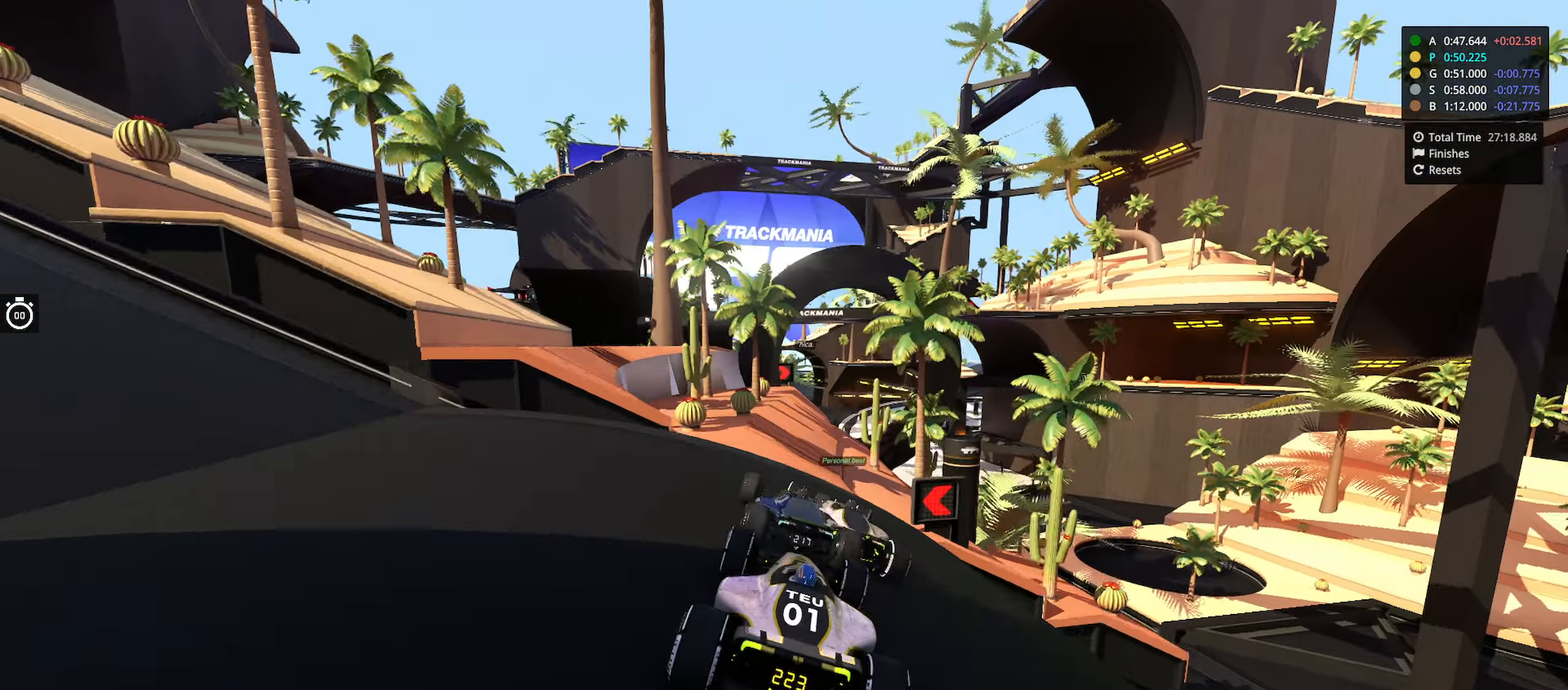
{"keys": ["up"], "events": [[216, "right", "down"], [366, "right", "up"]]}
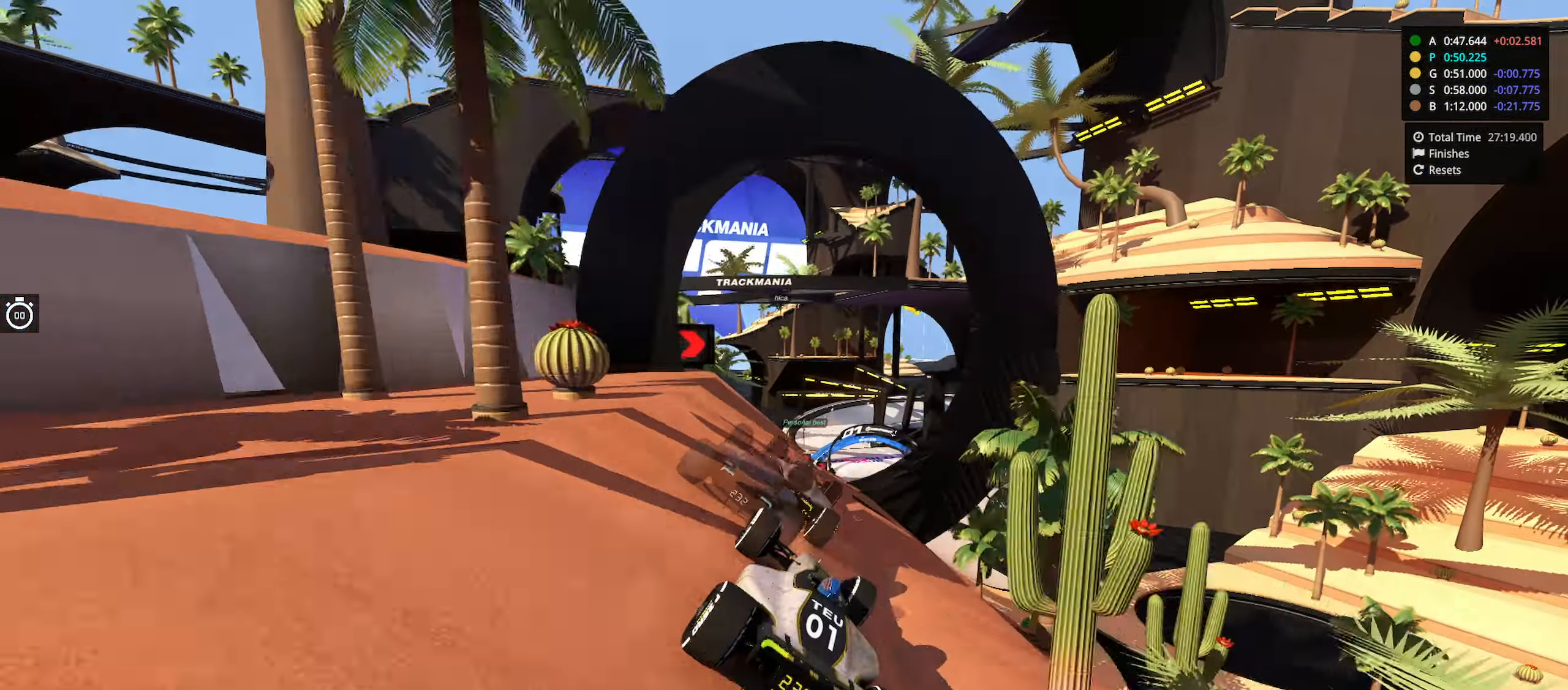
{"keys": ["up"], "events": []}
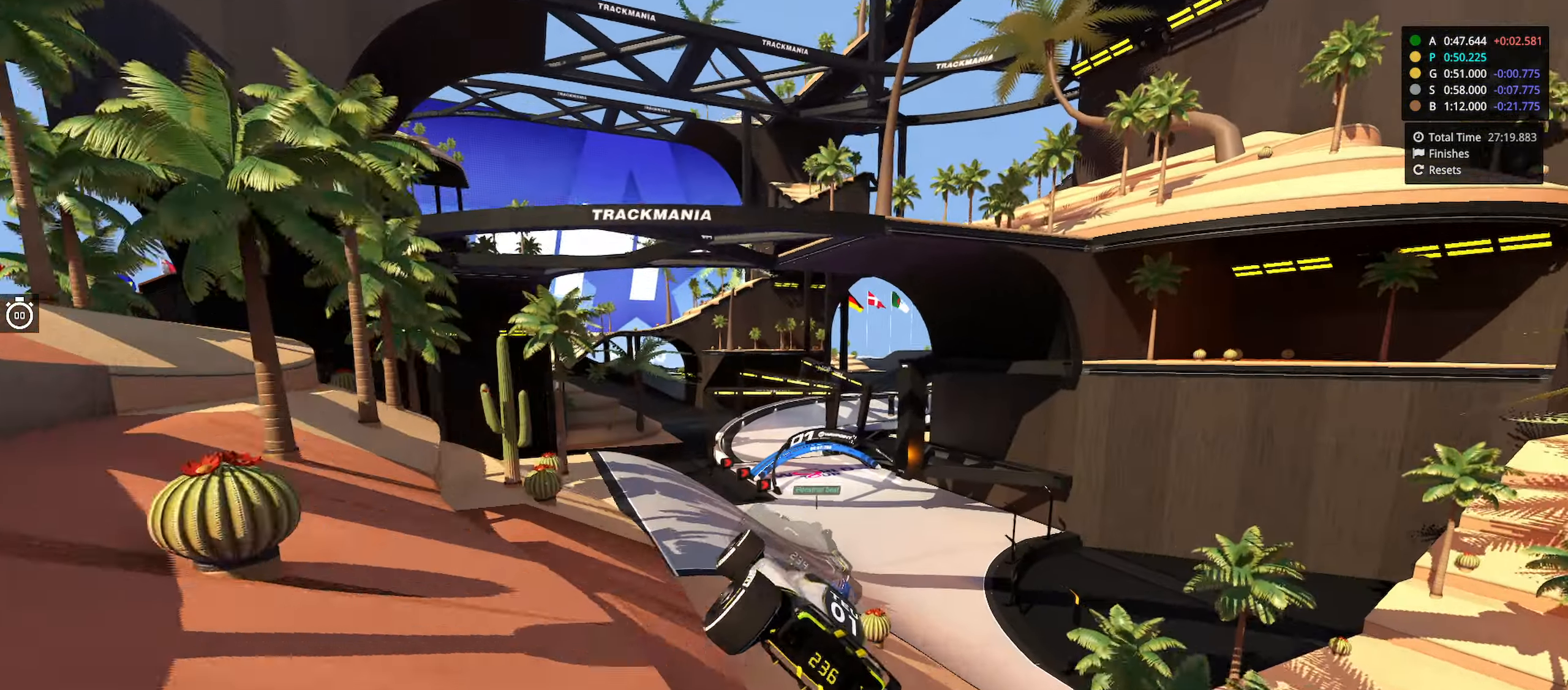
{"keys": ["right", "up"], "events": [[16, "right", "down"], [283, "right", "up"], [366, "right", "down"]]}
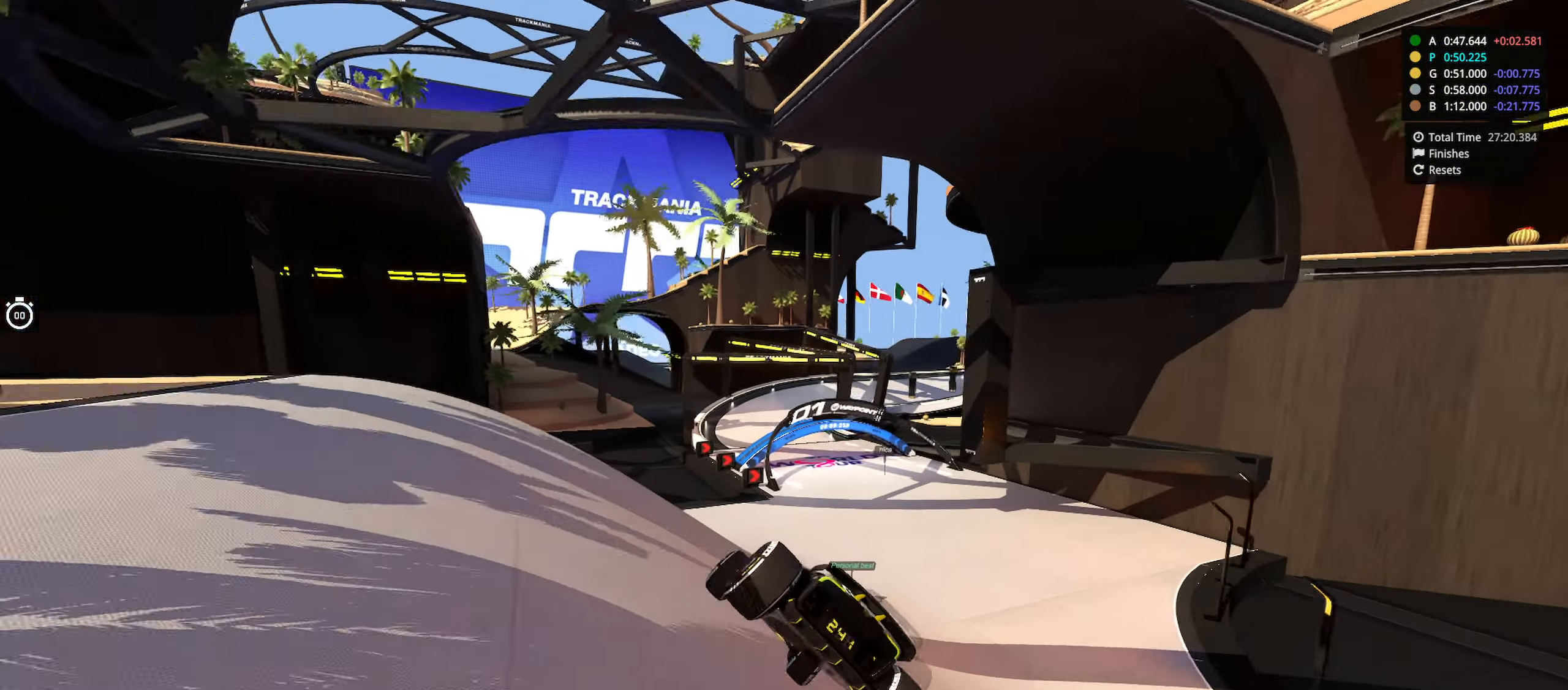
{"keys": ["left", "up"], "events": [[433, "right", "up"], [483, "left", "down"]]}
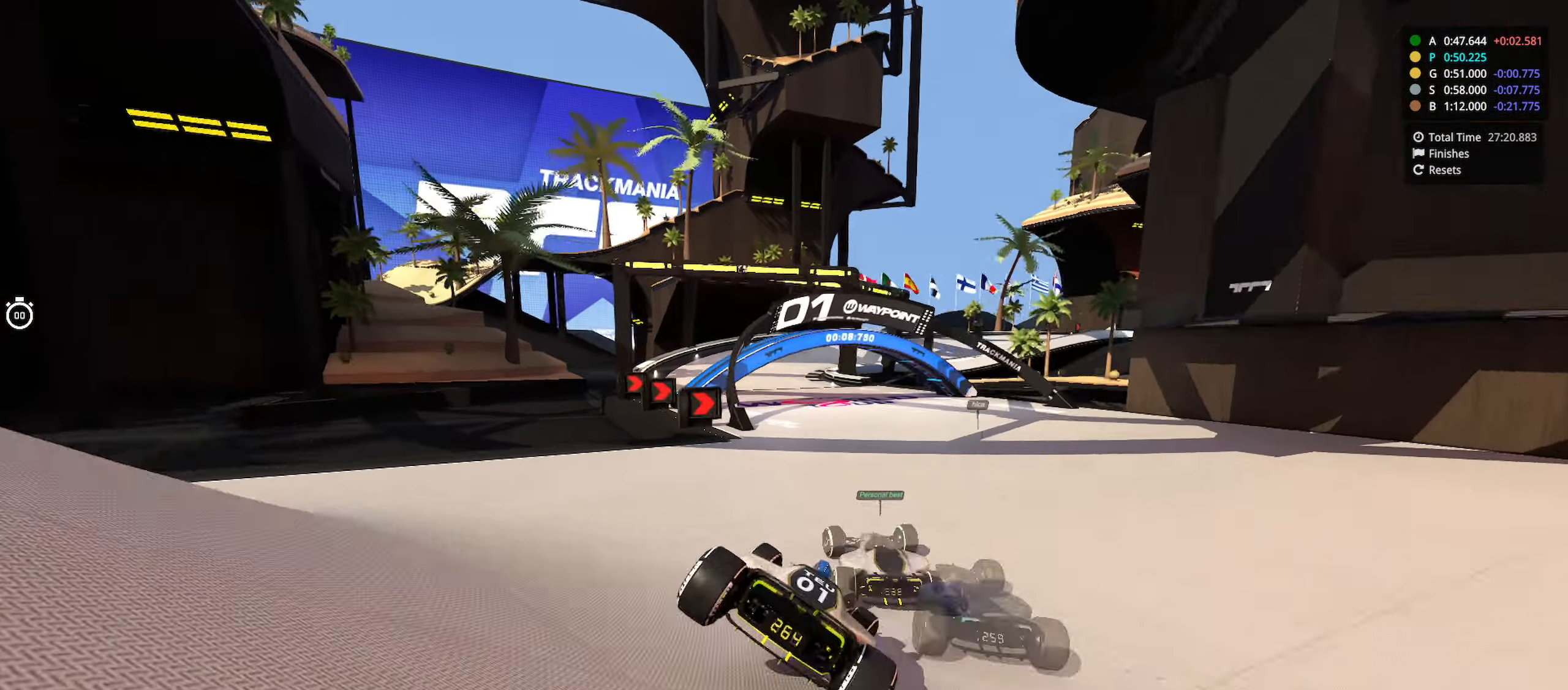
{"keys": ["right", "up"], "events": [[416, "left", "up"], [450, "right", "down"]]}
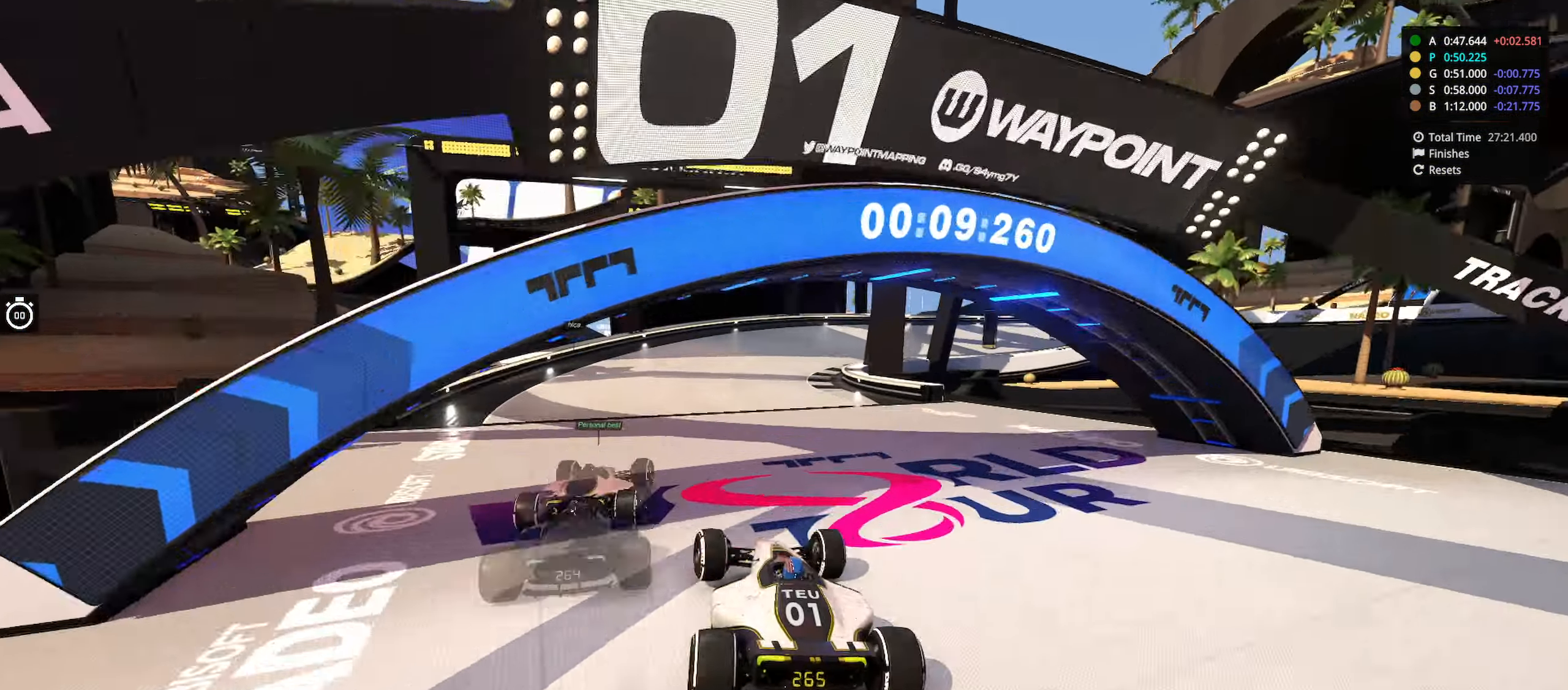
{"keys": ["right", "up"], "events": []}
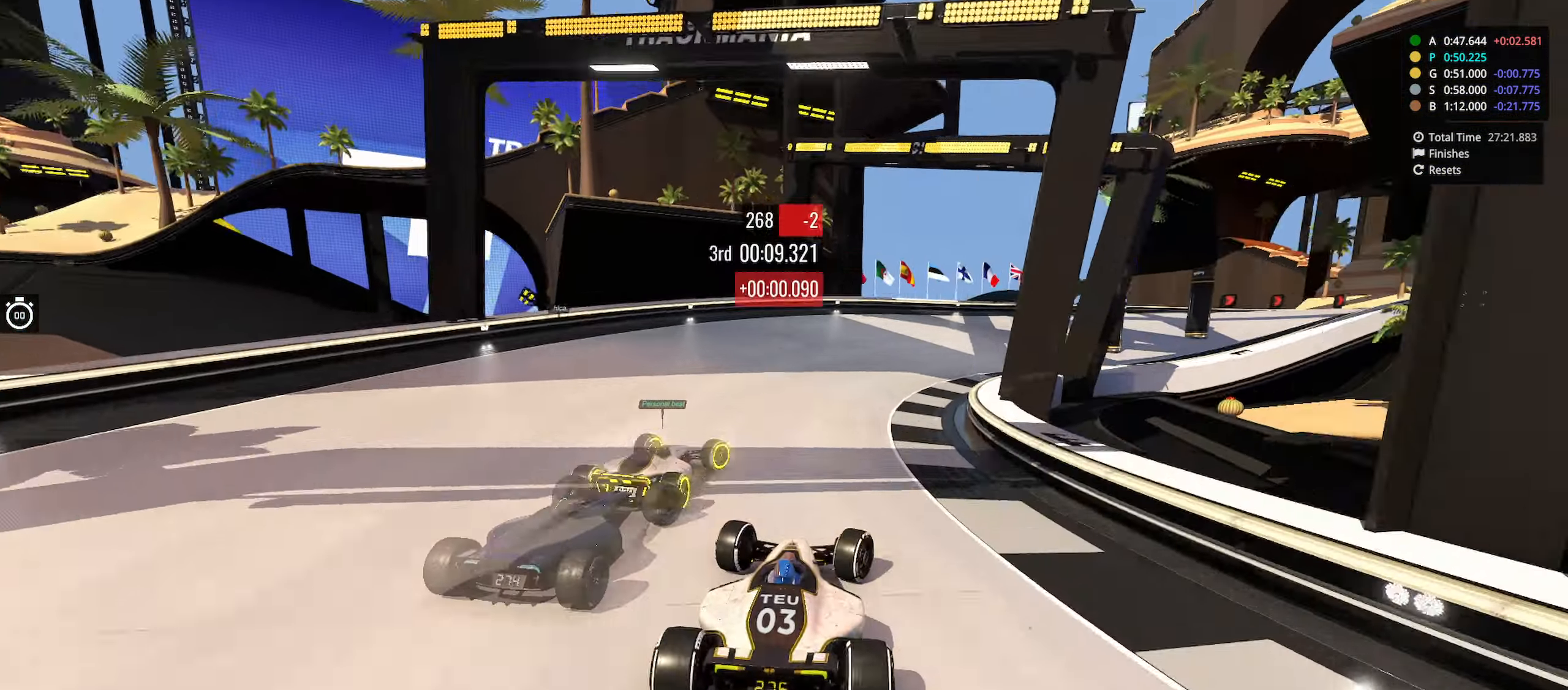
{"keys": ["down", "right", "up"], "events": [[66, "down", "down"]]}
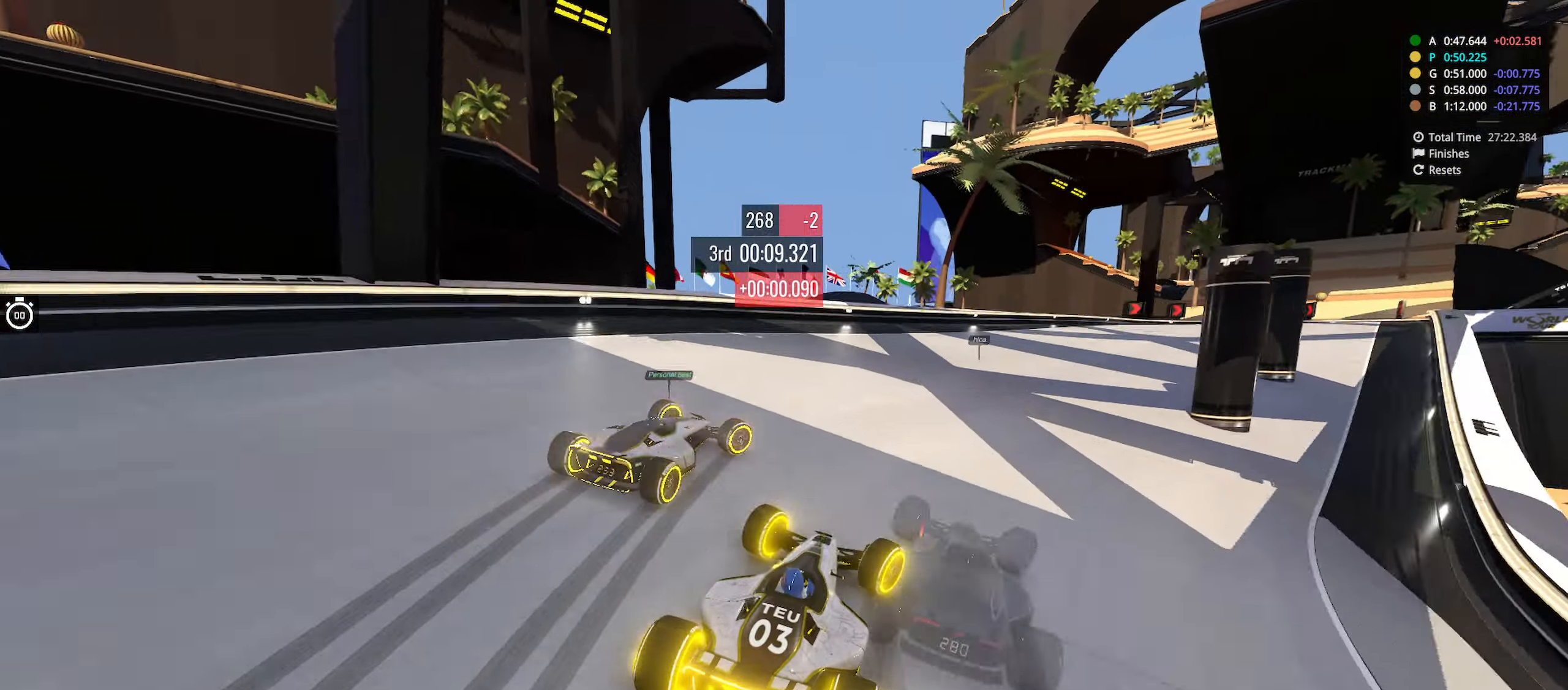
{"keys": ["right", "up"], "events": [[16, "down", "up"], [250, "down", "down"], [400, "down", "up"]]}
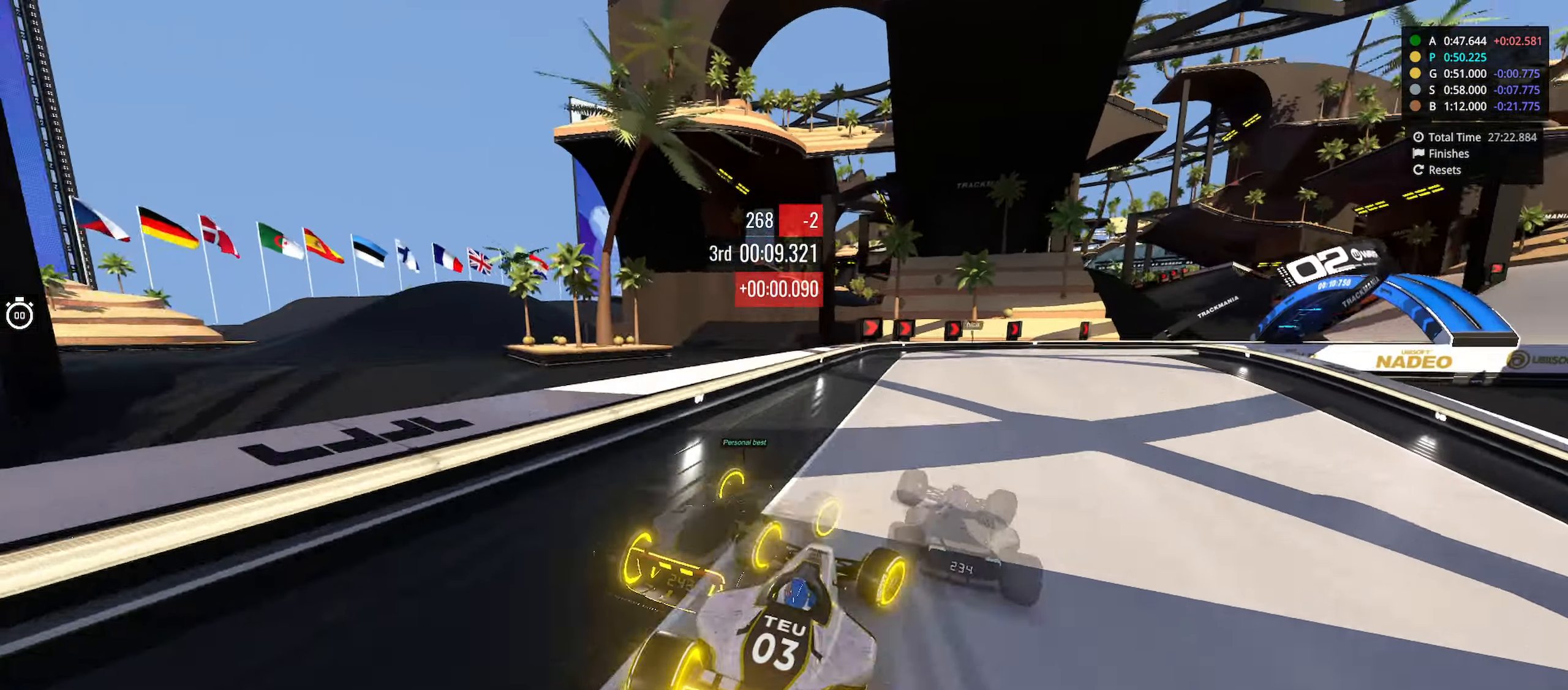
{"keys": ["right", "up"], "events": [[66, "down", "down"], [233, "down", "up"]]}
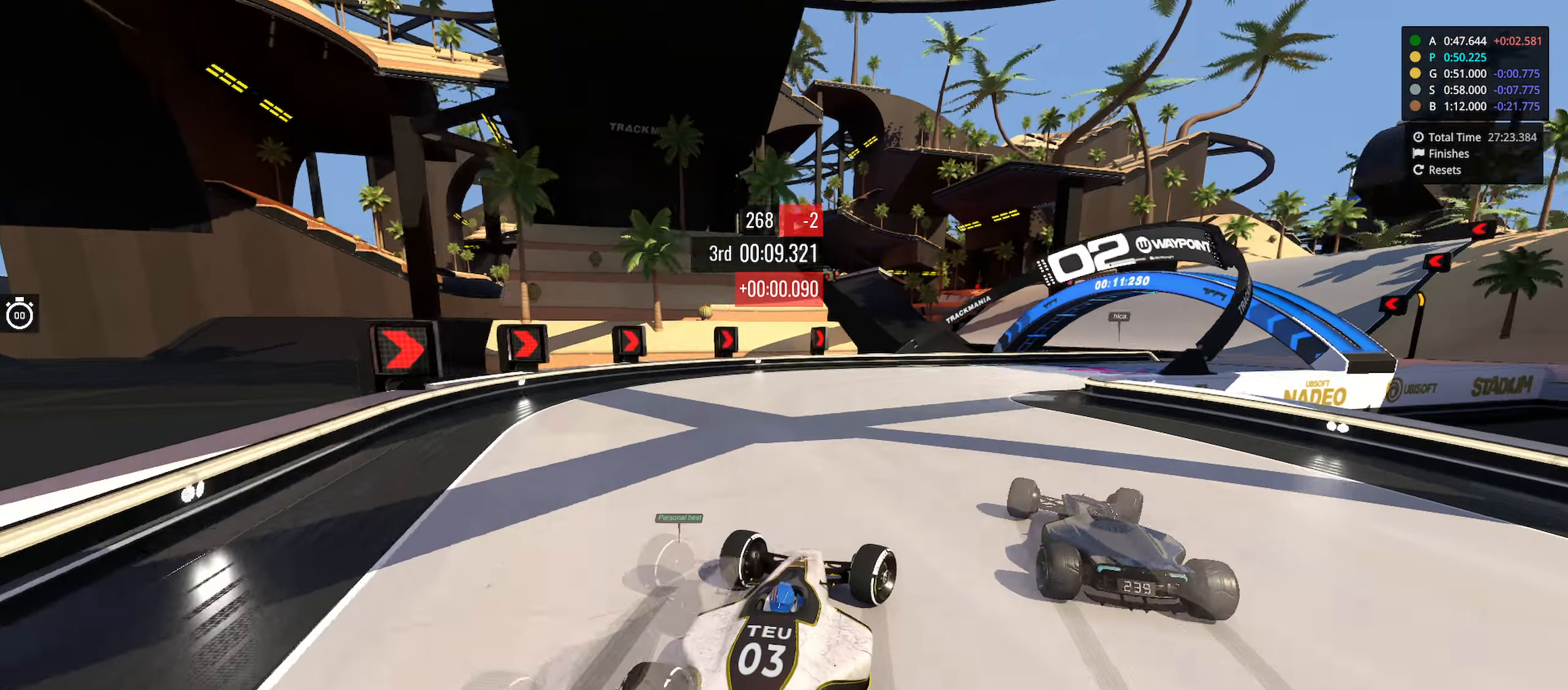
{"keys": ["right", "up"], "events": []}
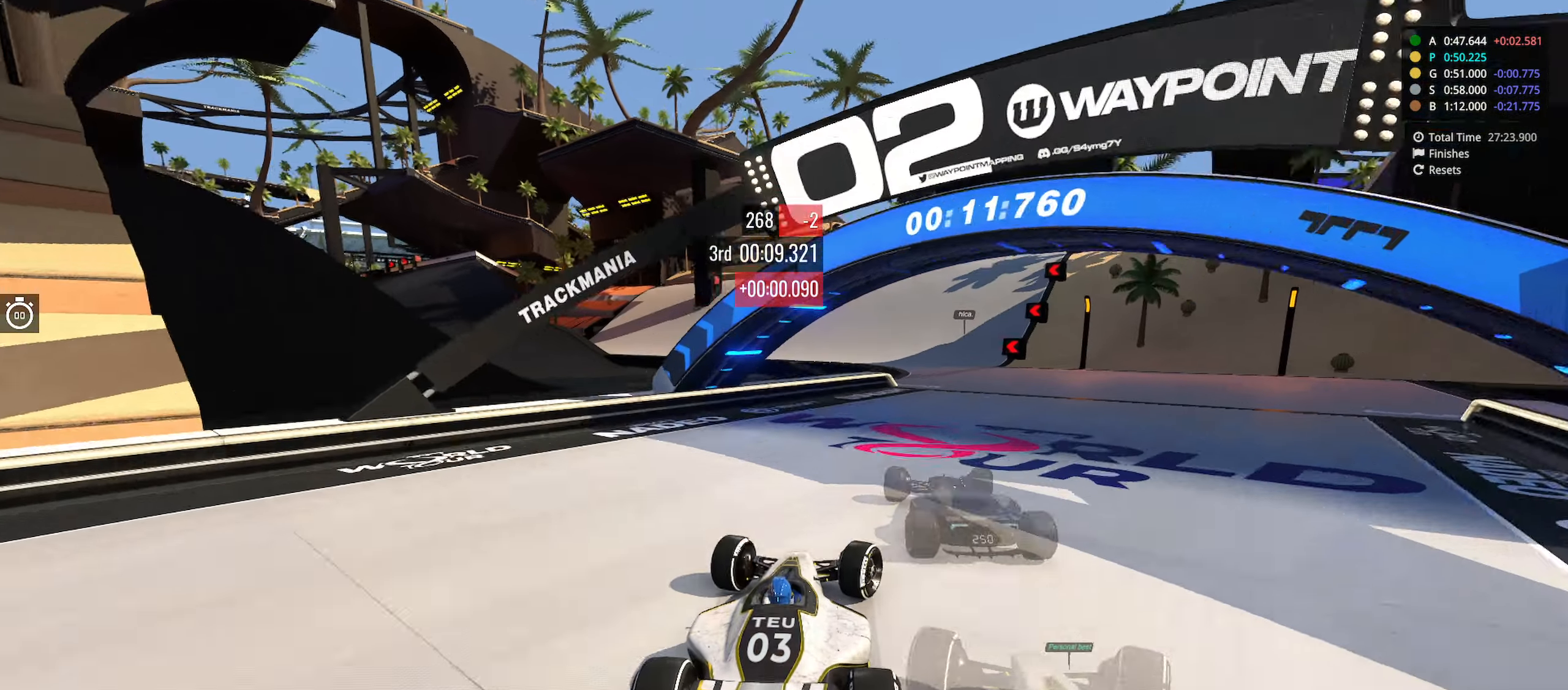
{"keys": ["left", "up"], "events": [[200, "right", "up"], [250, "left", "down"]]}